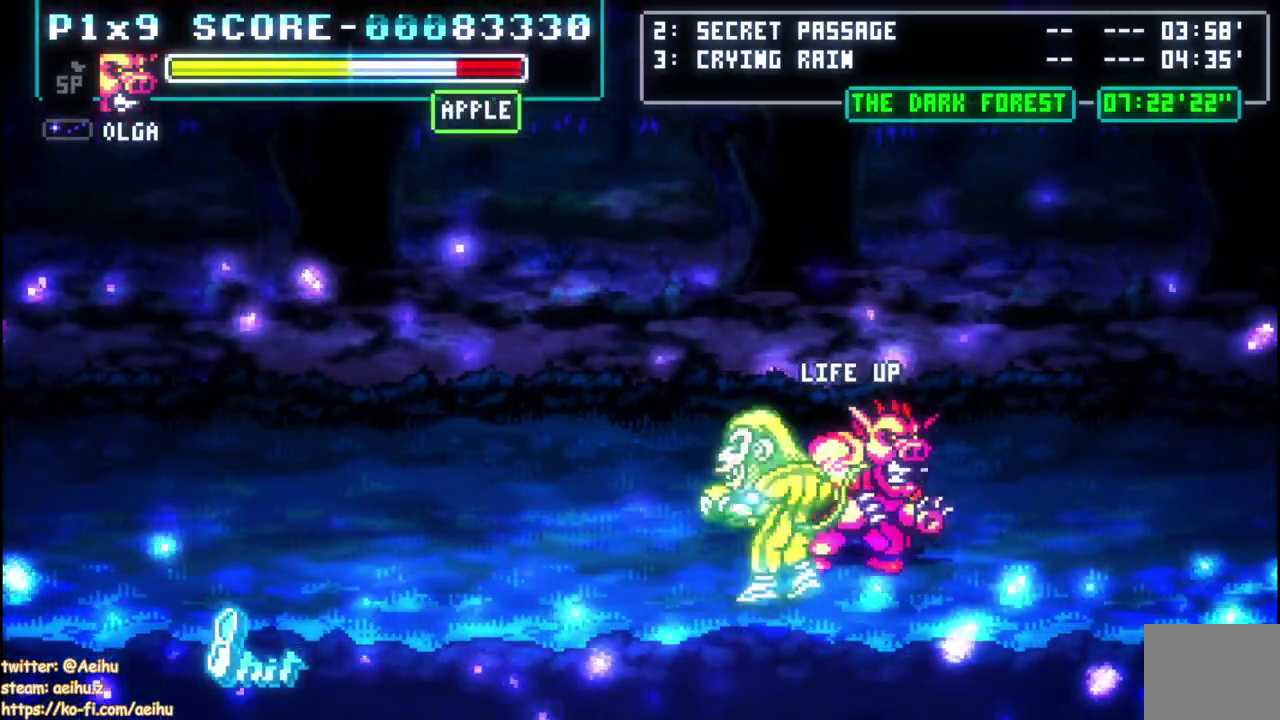
Gameplay with a controller (PlayStation layout); each line is a JSON object with the inputs held at the frame after it. "events" lists button and stick changes between this image and that frame as [ms after this image, input, new state], when the widget could be followed in between.
{"buttons": [], "left_stick": "center", "right_stick": "center", "events": [[50, "DPAD_DOWN", "down"], [250, "DPAD_LEFT", "down"], [350, "SQUARE", "down"], [433, "DPAD_DOWN", "up"], [450, "DPAD_LEFT", "up"], [467, "SQUARE", "up"]]}
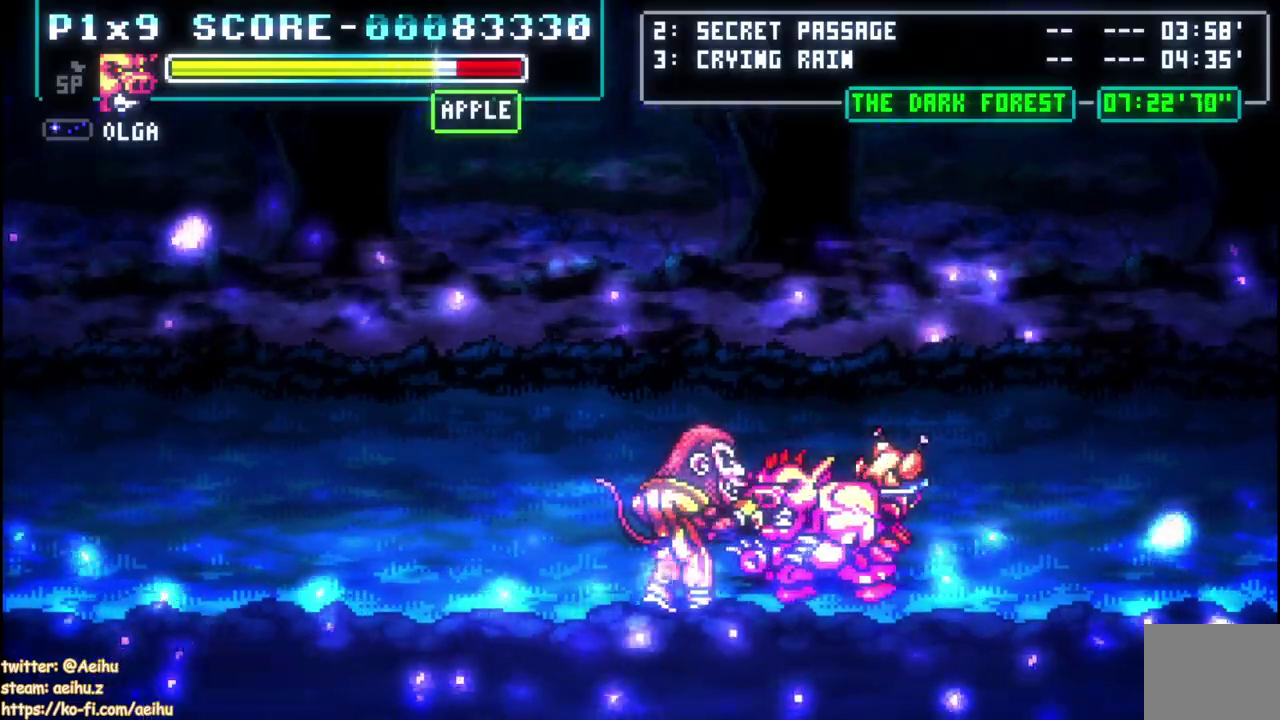
{"buttons": ["SQUARE"], "left_stick": "center", "right_stick": "center", "events": [[17, "SQUARE", "down"], [117, "SQUARE", "up"], [167, "SQUARE", "down"], [267, "SQUARE", "up"], [317, "SQUARE", "down"], [400, "SQUARE", "up"], [500, "SQUARE", "down"]]}
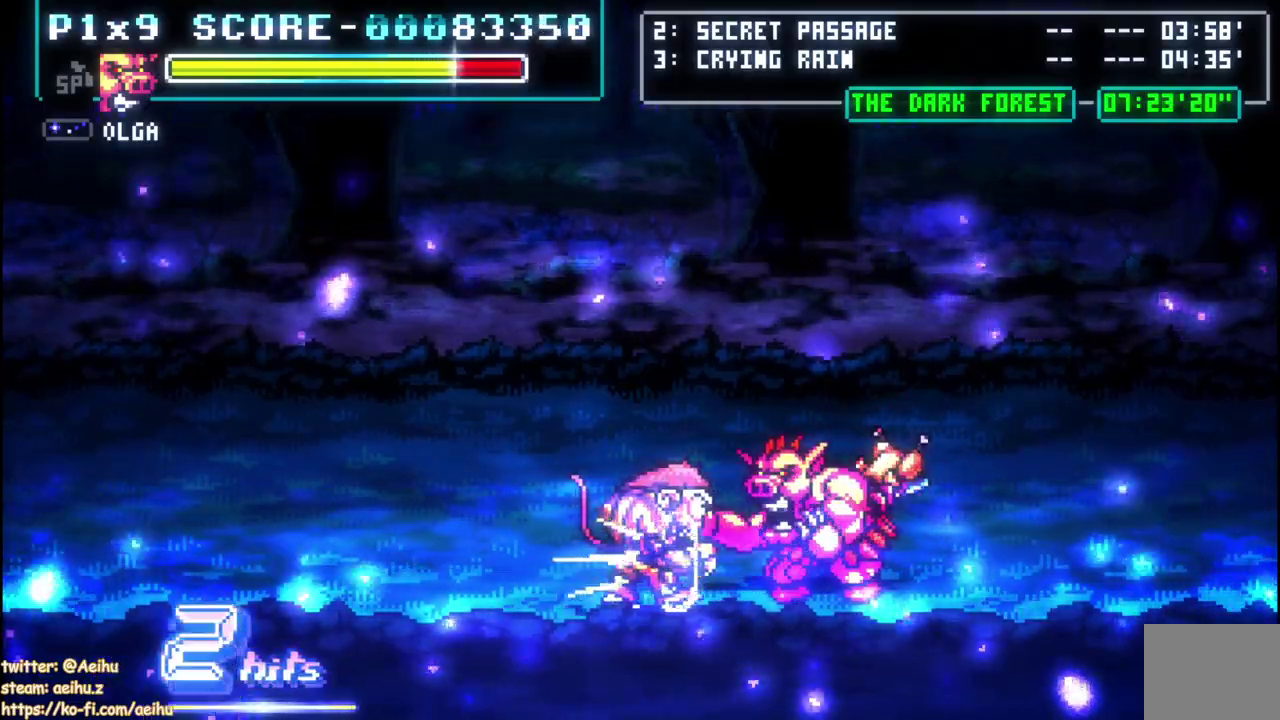
{"buttons": ["DPAD_UP", "DPAD_RIGHT"], "left_stick": "center", "right_stick": "center", "events": [[167, "SQUARE", "up"], [317, "DPAD_UP", "down"], [500, "DPAD_RIGHT", "down"]]}
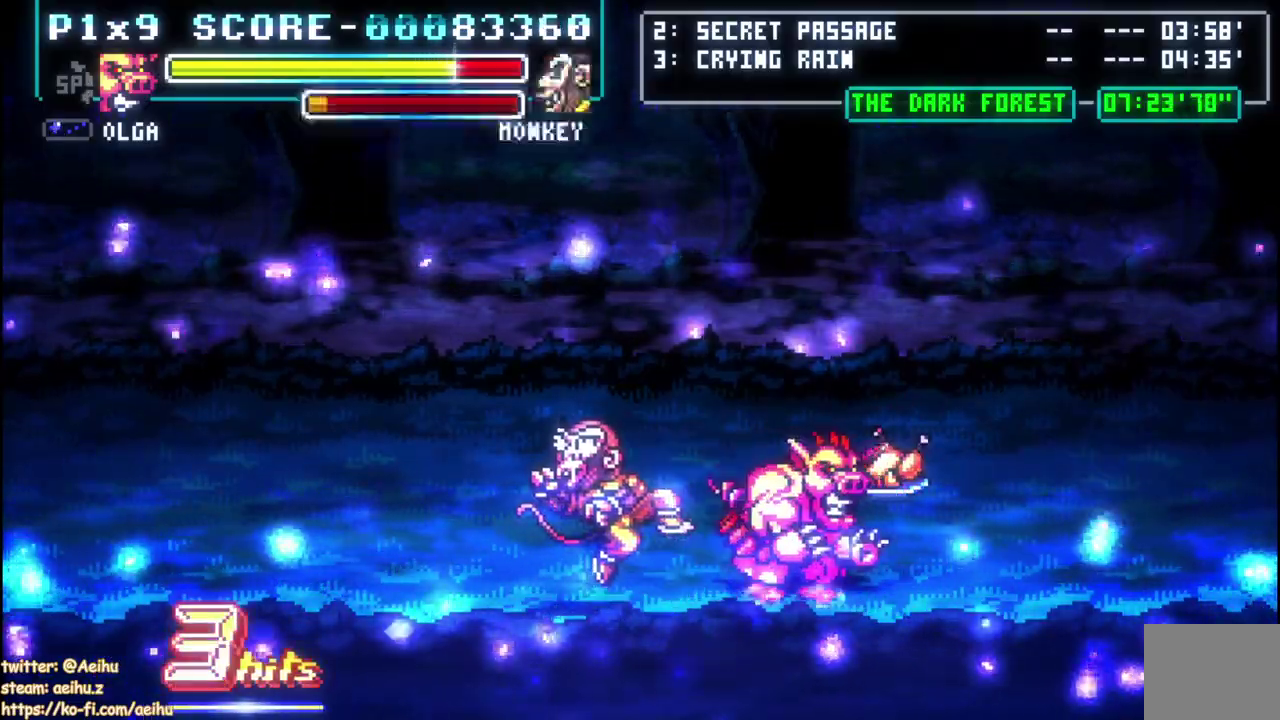
{"buttons": ["DPAD_UP", "DPAD_RIGHT"], "left_stick": "center", "right_stick": "center", "events": []}
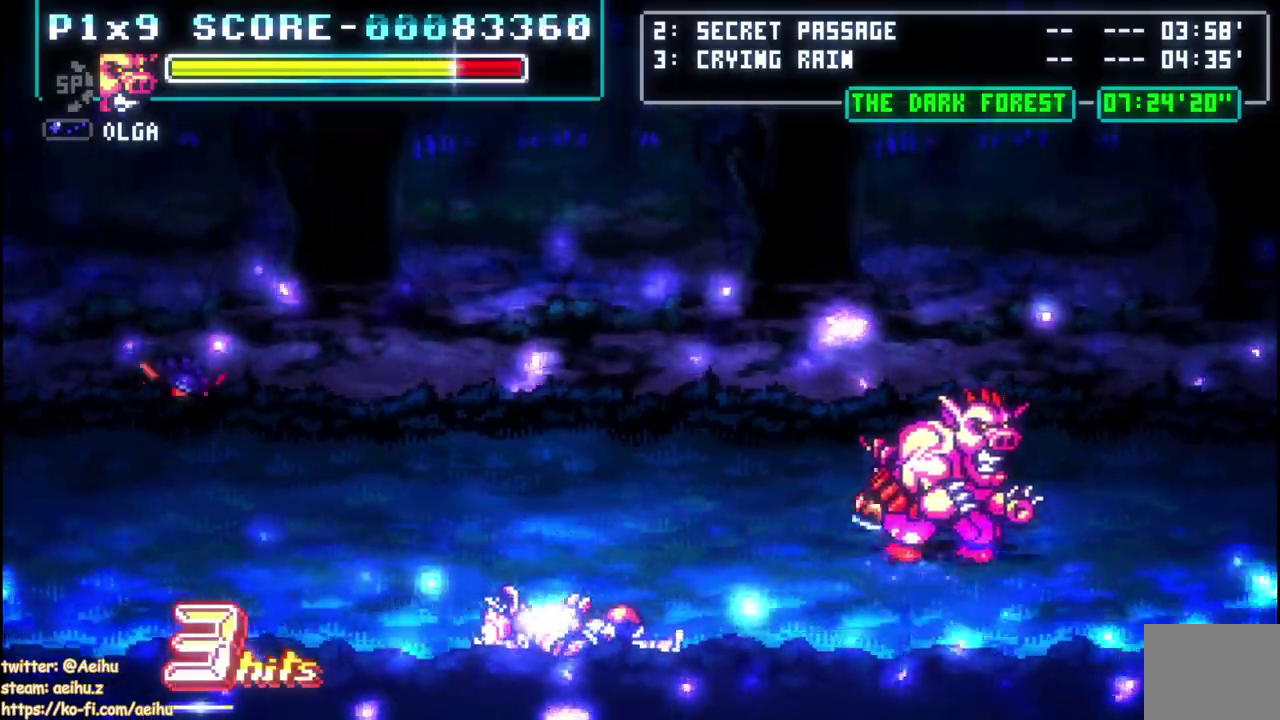
{"buttons": ["DPAD_UP"], "left_stick": "center", "right_stick": "center", "events": [[183, "DPAD_RIGHT", "up"]]}
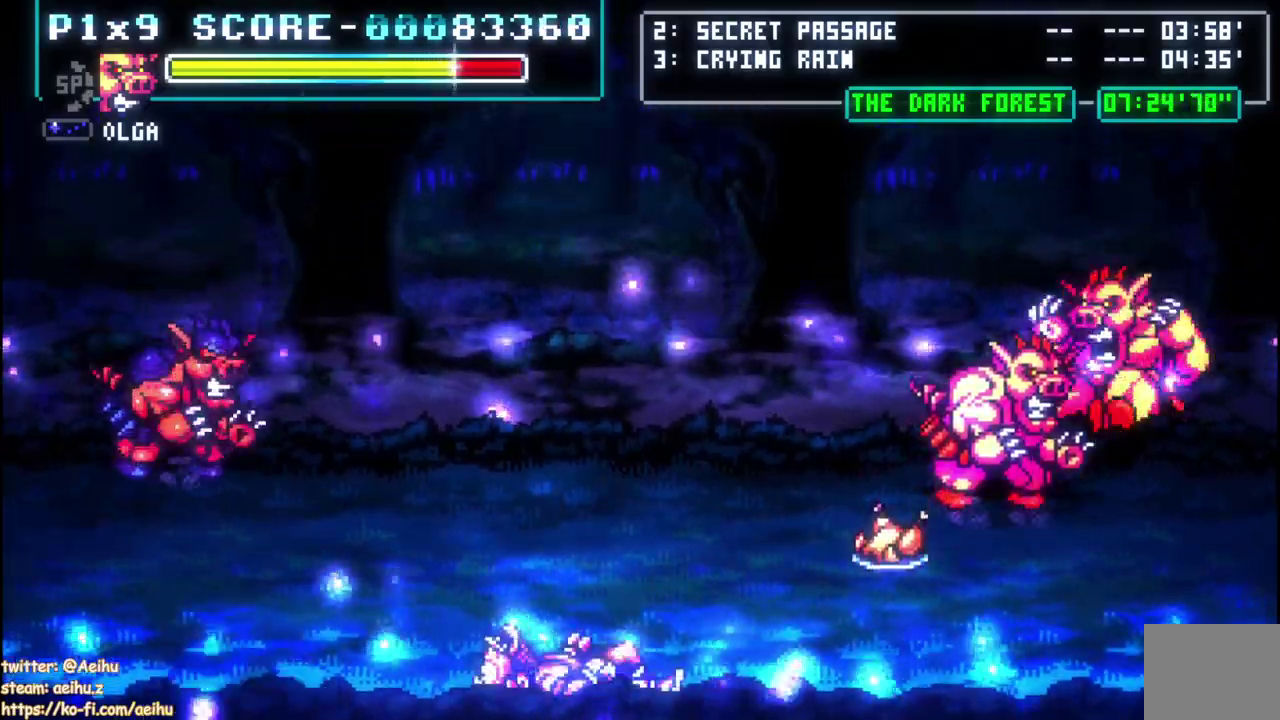
{"buttons": ["SQUARE"], "left_stick": "center", "right_stick": "center", "events": [[150, "SQUARE", "down"], [200, "DPAD_UP", "up"], [267, "SQUARE", "up"], [317, "SQUARE", "down"]]}
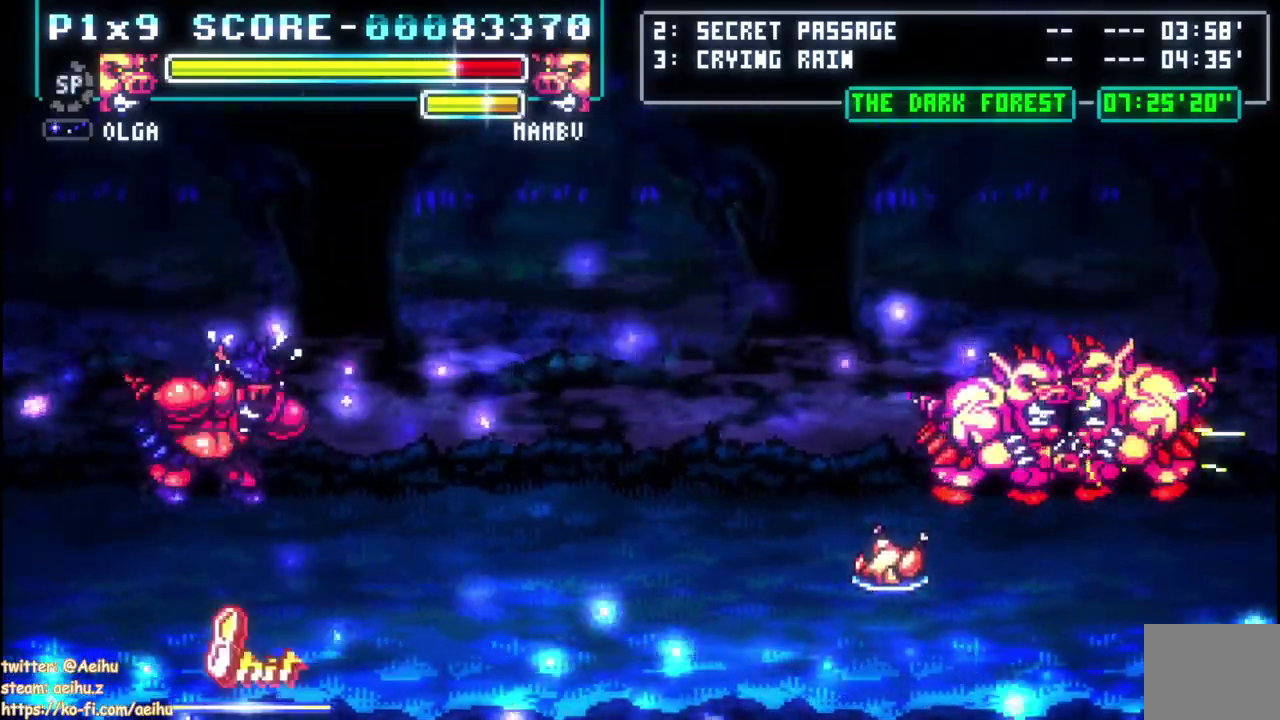
{"buttons": ["SQUARE"], "left_stick": "center", "right_stick": "center", "events": []}
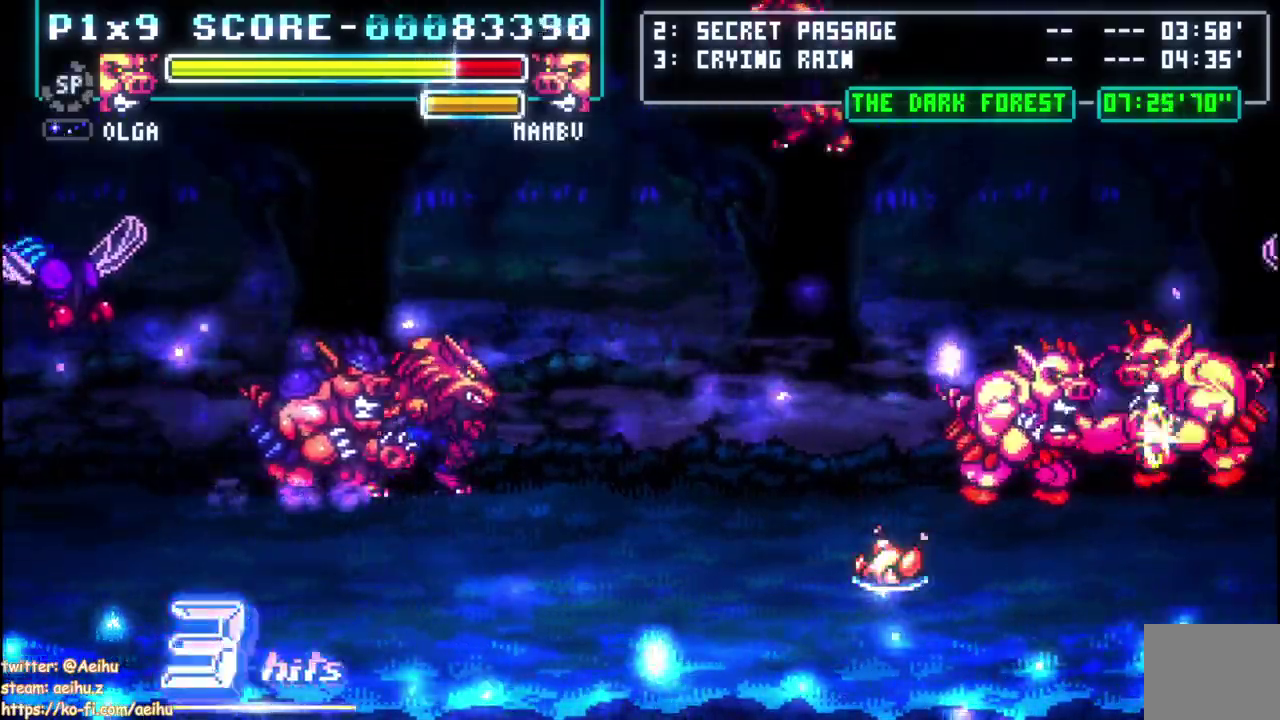
{"buttons": [], "left_stick": "center", "right_stick": "center", "events": [[83, "SQUARE", "up"], [150, "DPAD_LEFT", "down"], [200, "CIRCLE", "down"], [300, "DPAD_LEFT", "up"], [317, "CIRCLE", "up"]]}
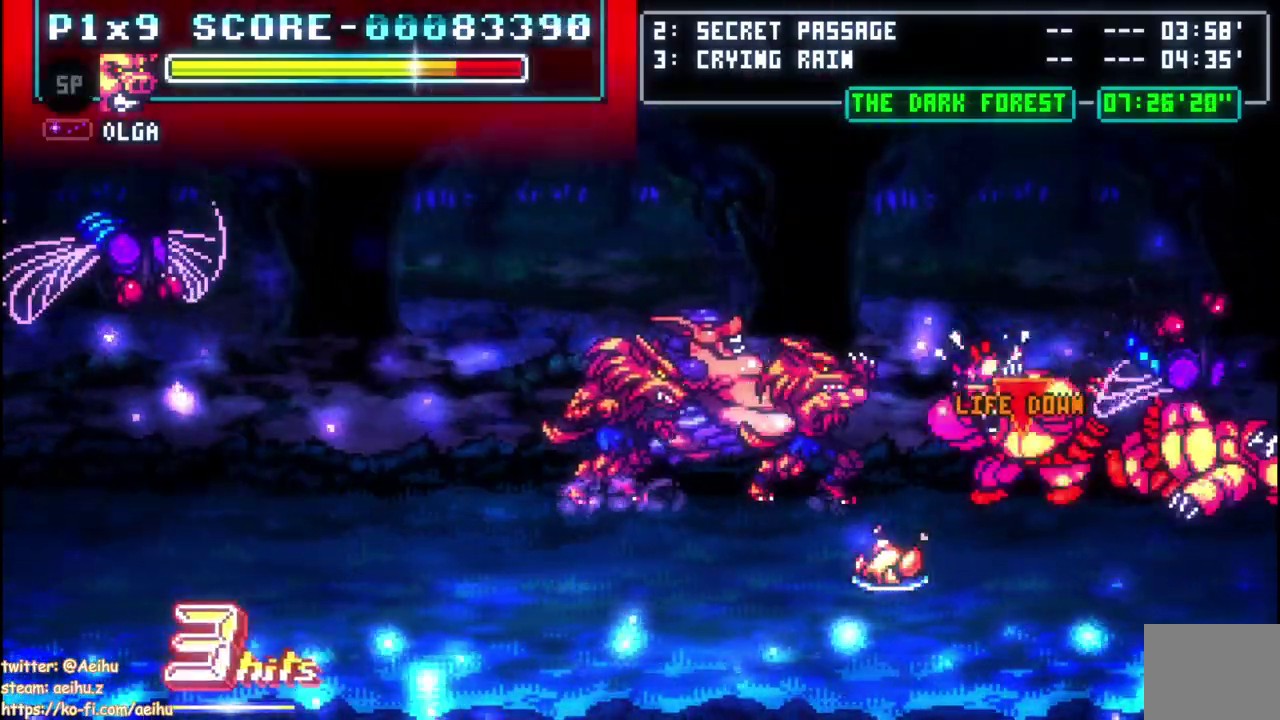
{"buttons": [], "left_stick": "center", "right_stick": "center", "events": []}
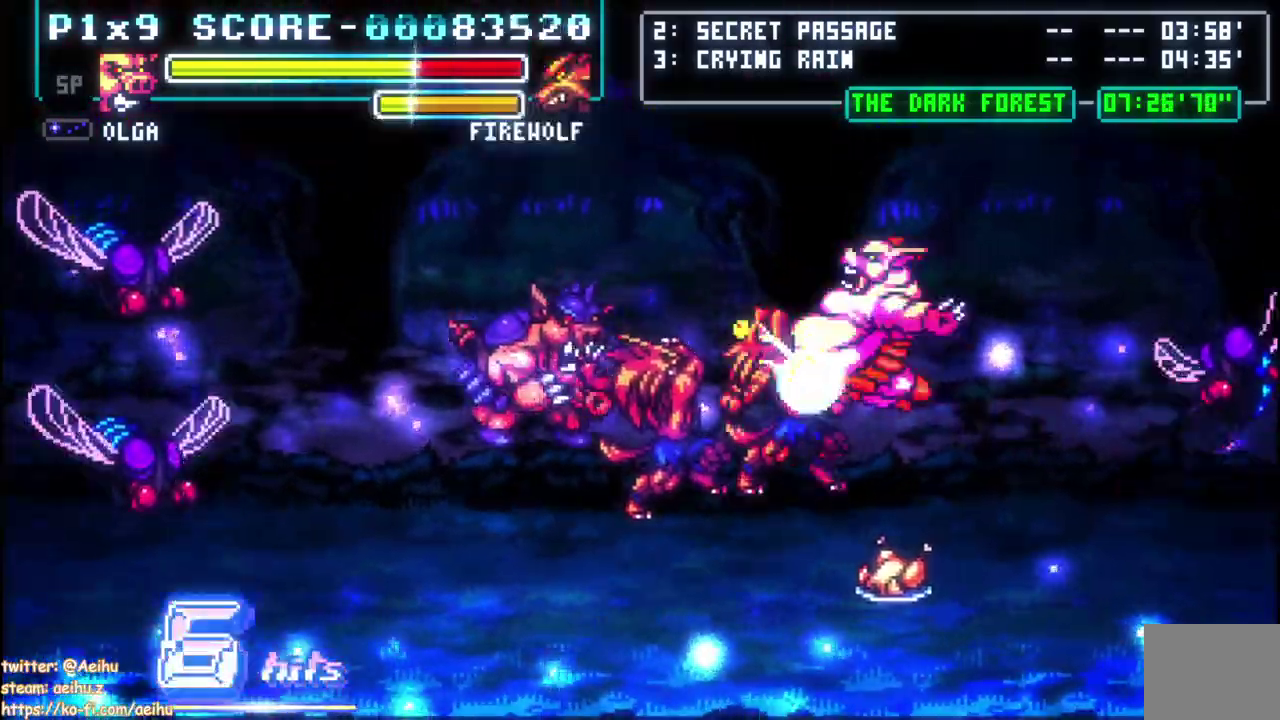
{"buttons": [], "left_stick": "center", "right_stick": "center", "events": []}
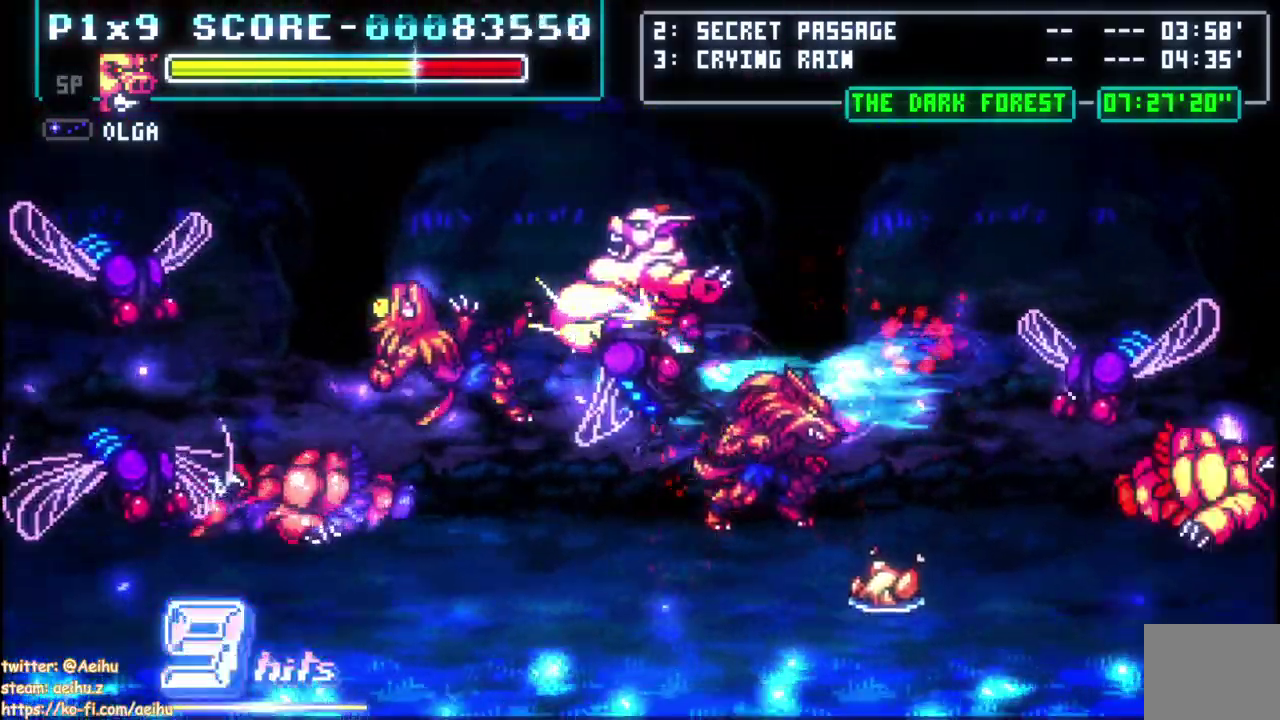
{"buttons": ["DPAD_LEFT"], "left_stick": "center", "right_stick": "center", "events": [[450, "DPAD_LEFT", "down"]]}
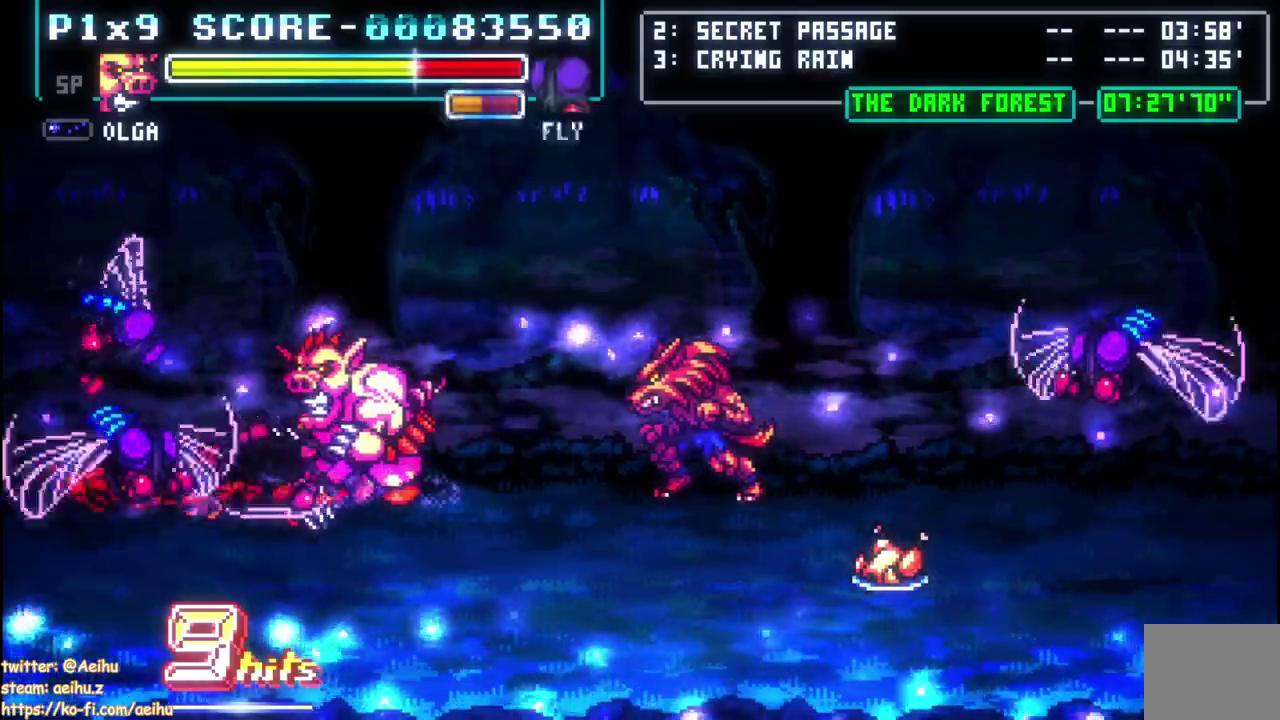
{"buttons": [], "left_stick": "center", "right_stick": "center", "events": [[233, "DPAD_LEFT", "up"], [250, "DPAD_RIGHT", "down"], [333, "CIRCLE", "down"], [350, "DPAD_RIGHT", "up"], [450, "CIRCLE", "up"]]}
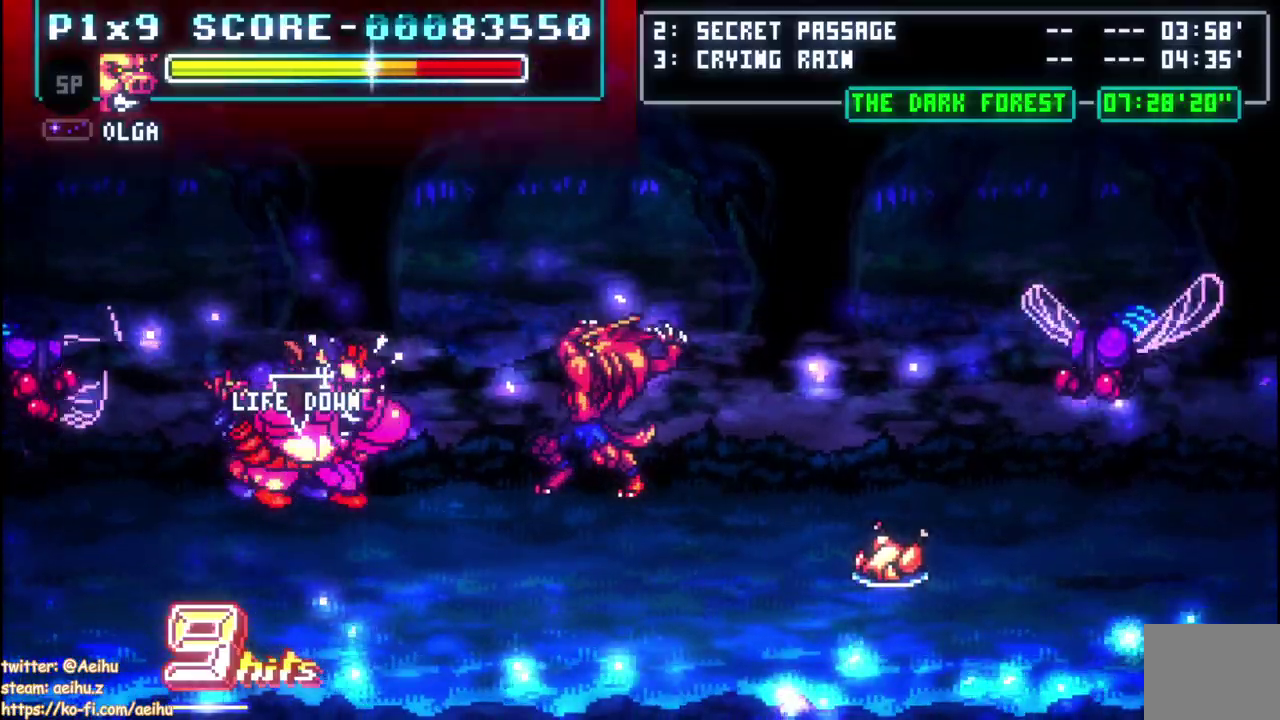
{"buttons": [], "left_stick": "center", "right_stick": "center", "events": []}
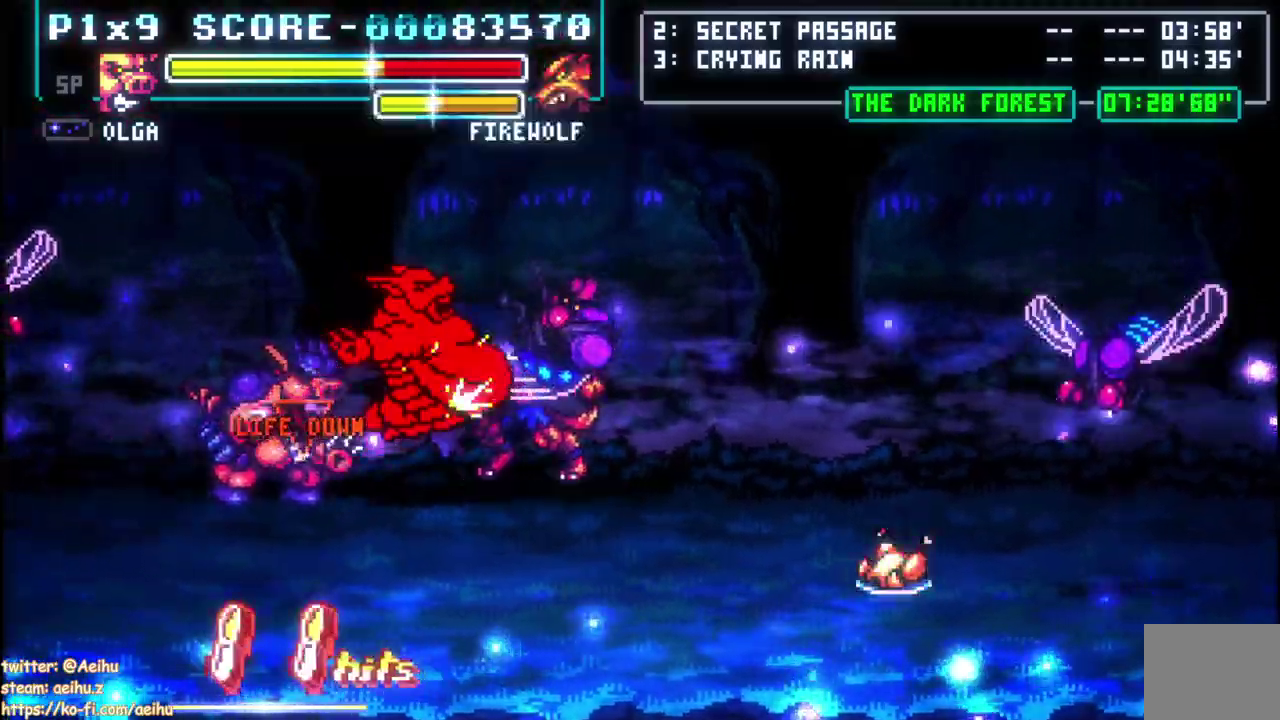
{"buttons": [], "left_stick": "center", "right_stick": "center", "events": []}
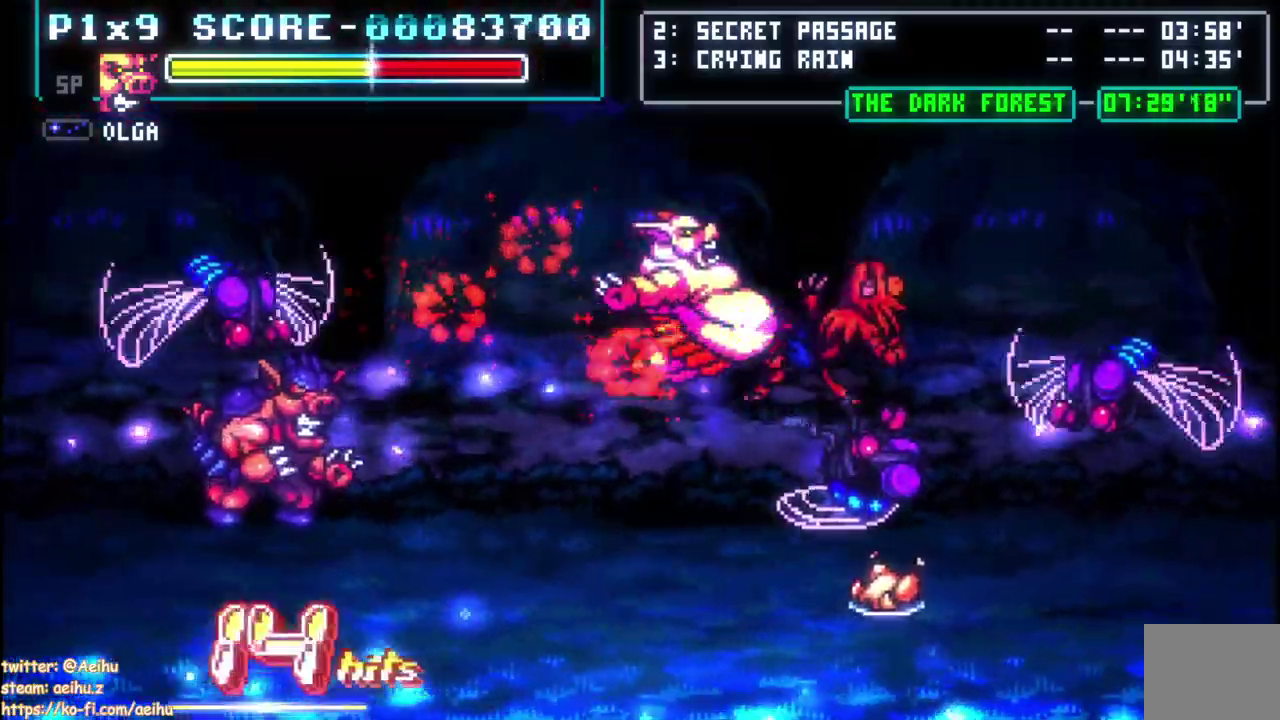
{"buttons": ["DPAD_LEFT"], "left_stick": "center", "right_stick": "center", "events": [[417, "DPAD_LEFT", "down"]]}
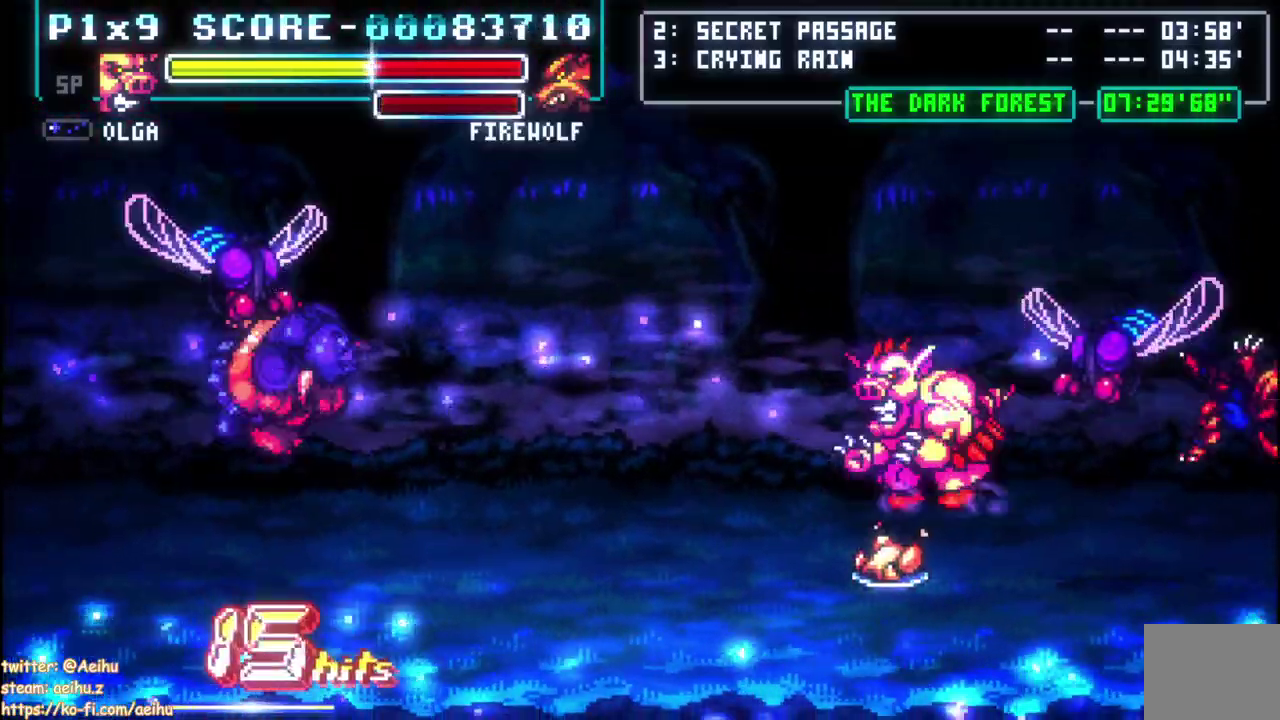
{"buttons": [], "left_stick": "center", "right_stick": "center", "events": [[133, "CIRCLE", "down"], [183, "DPAD_LEFT", "up"], [250, "CIRCLE", "up"]]}
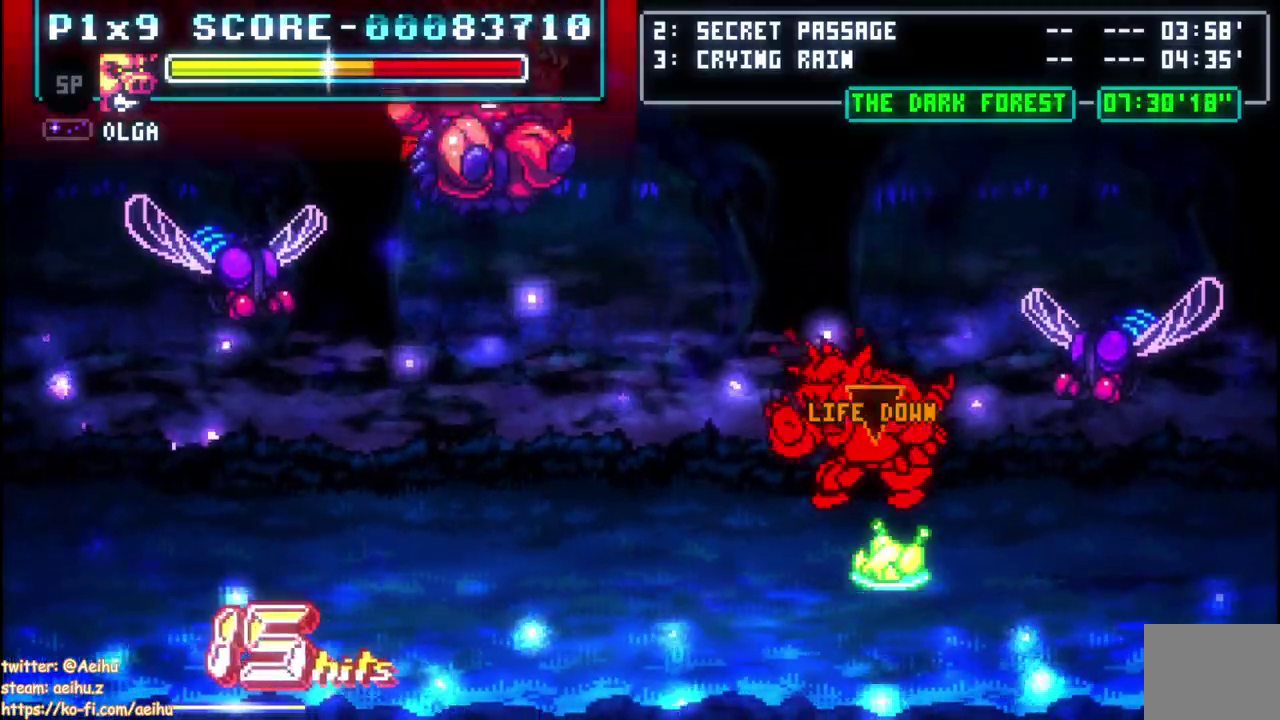
{"buttons": [], "left_stick": "center", "right_stick": "center", "events": []}
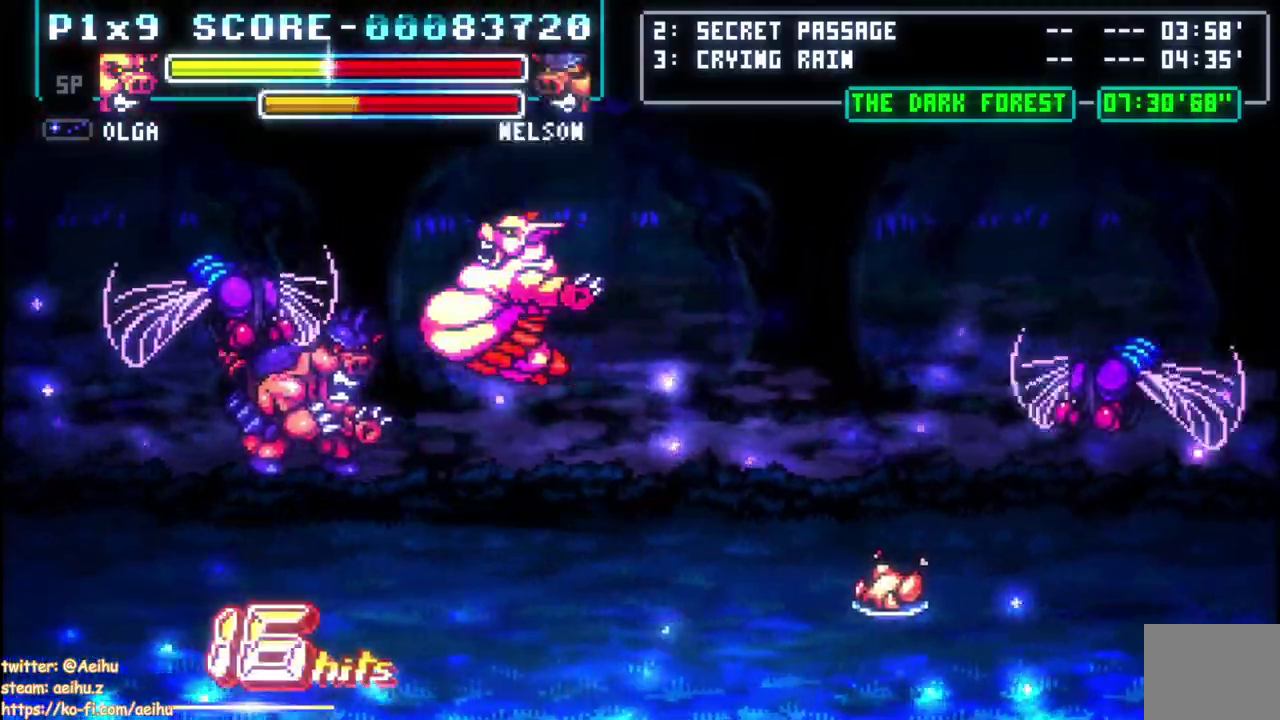
{"buttons": ["DPAD_DOWN", "DPAD_LEFT"], "left_stick": "center", "right_stick": "center", "events": [[433, "DPAD_DOWN", "down"], [483, "DPAD_LEFT", "down"]]}
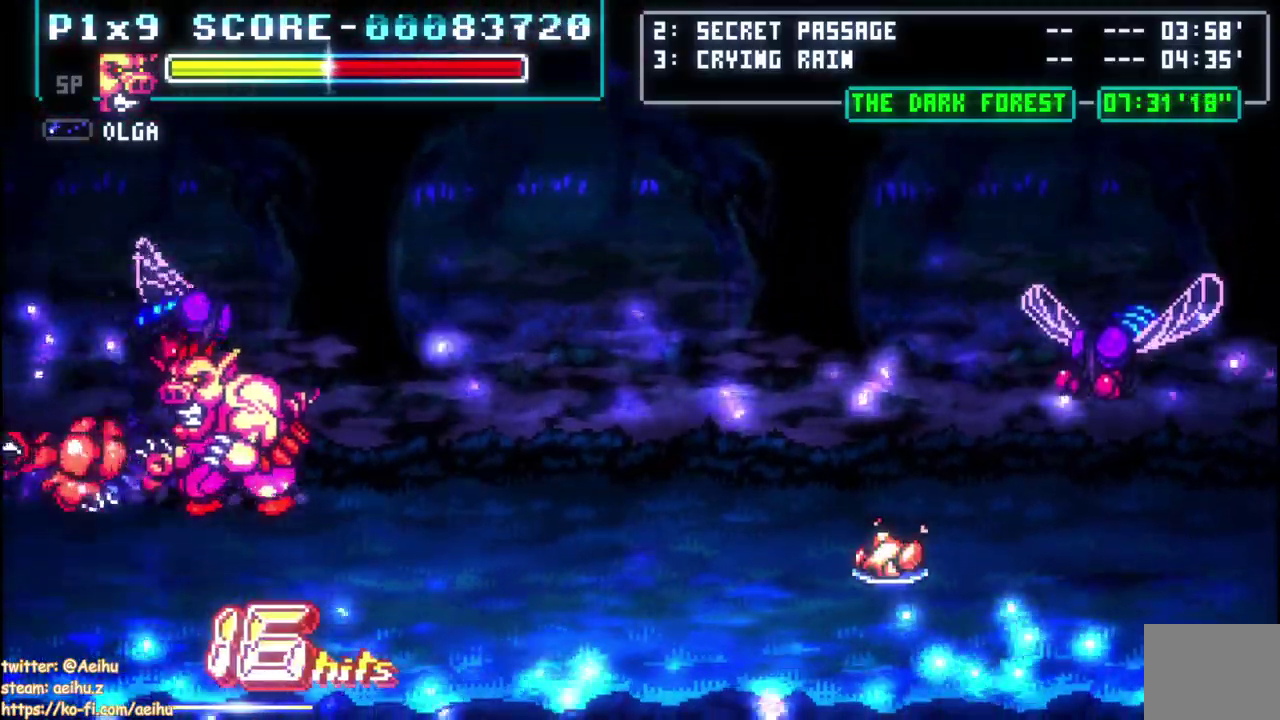
{"buttons": [], "left_stick": "center", "right_stick": "center", "events": [[17, "DPAD_DOWN", "up"], [217, "DPAD_LEFT", "up"], [217, "SQUARE", "down"], [317, "SQUARE", "up"], [367, "SQUARE", "down"], [483, "SQUARE", "up"]]}
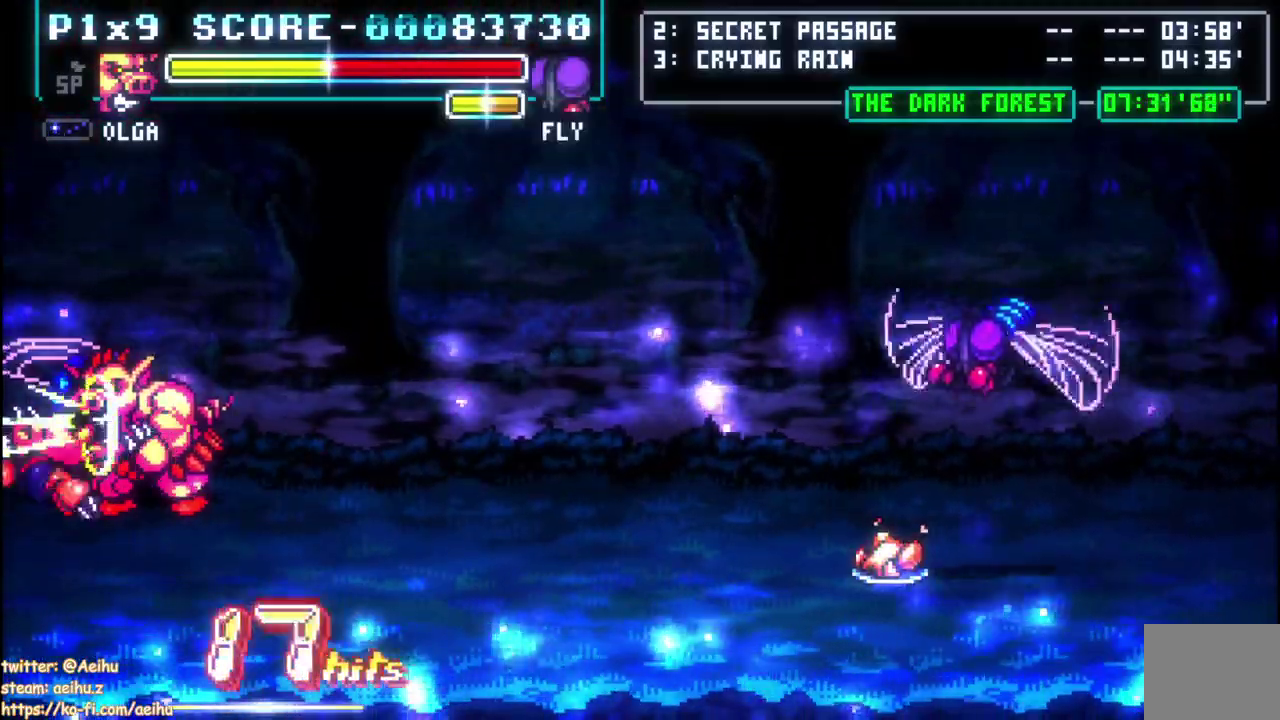
{"buttons": ["SQUARE"], "left_stick": "center", "right_stick": "center", "events": [[17, "SQUARE", "down"], [133, "SQUARE", "up"], [167, "SQUARE", "down"], [450, "SQUARE", "up"], [483, "SQUARE", "down"]]}
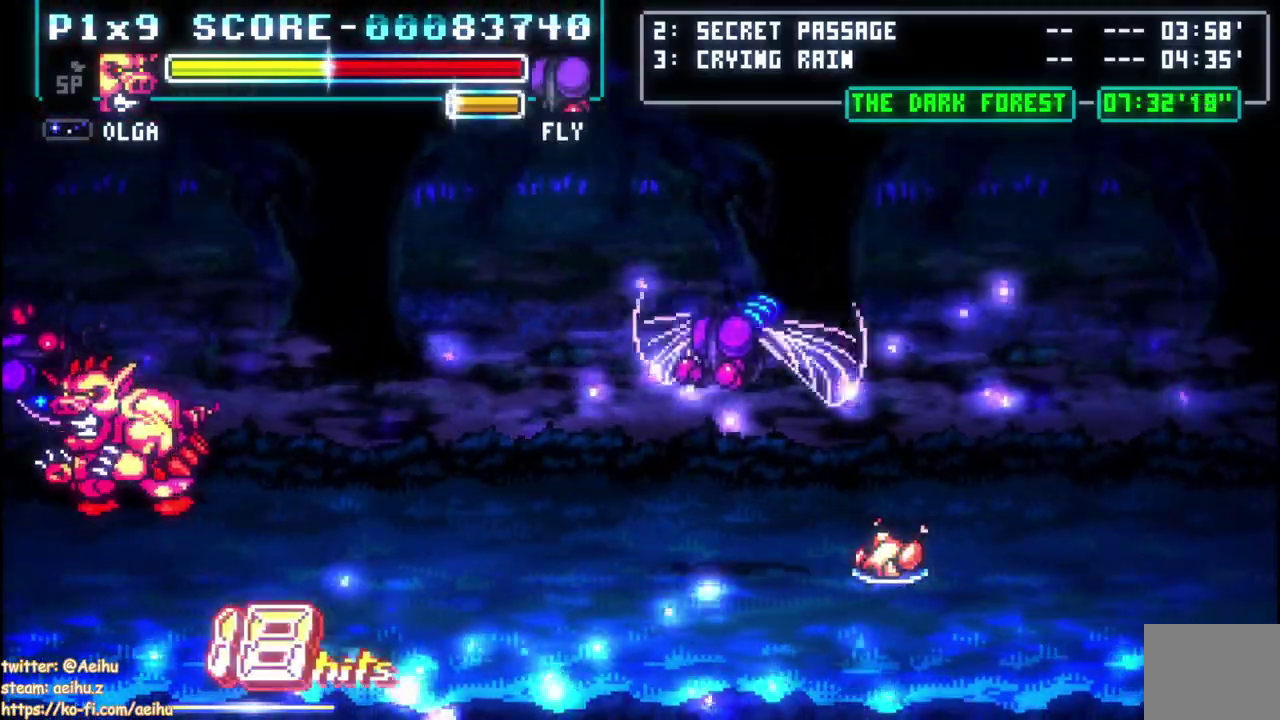
{"buttons": ["DPAD_UP"], "left_stick": "center", "right_stick": "center", "events": [[117, "SQUARE", "up"], [467, "DPAD_UP", "down"]]}
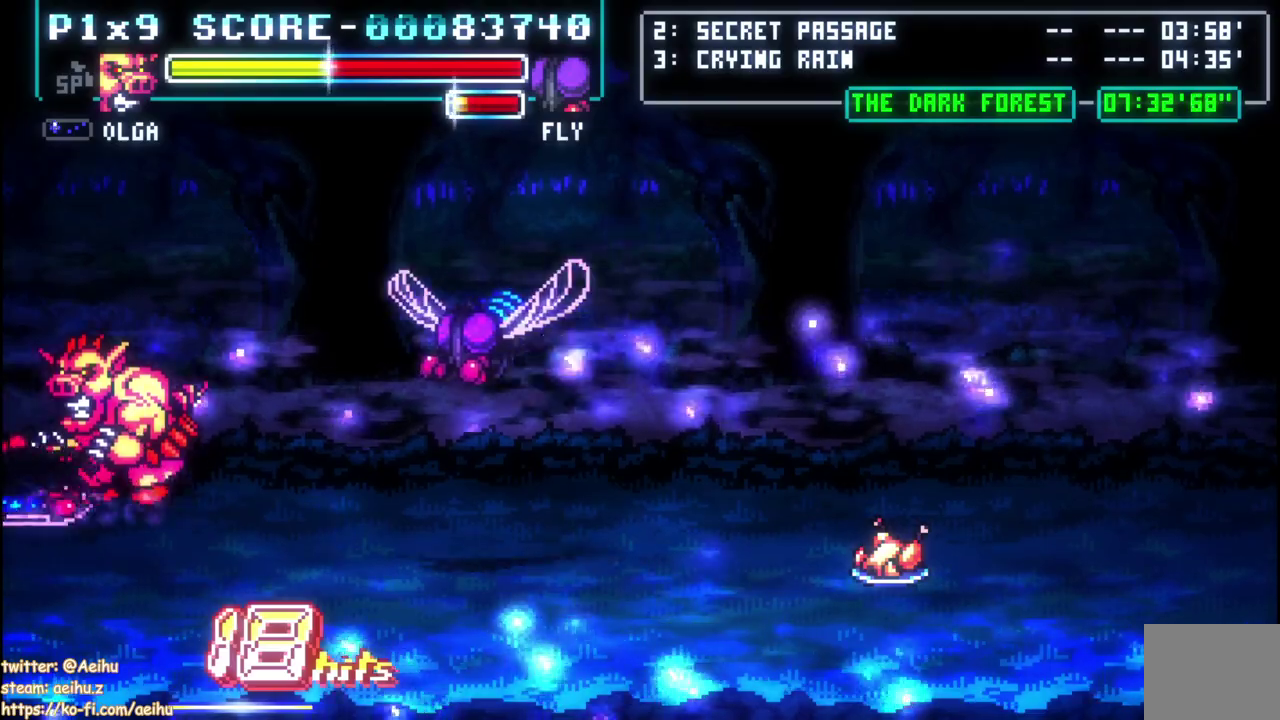
{"buttons": ["SQUARE"], "left_stick": "center", "right_stick": "center", "events": [[133, "DPAD_UP", "up"], [400, "SQUARE", "down"]]}
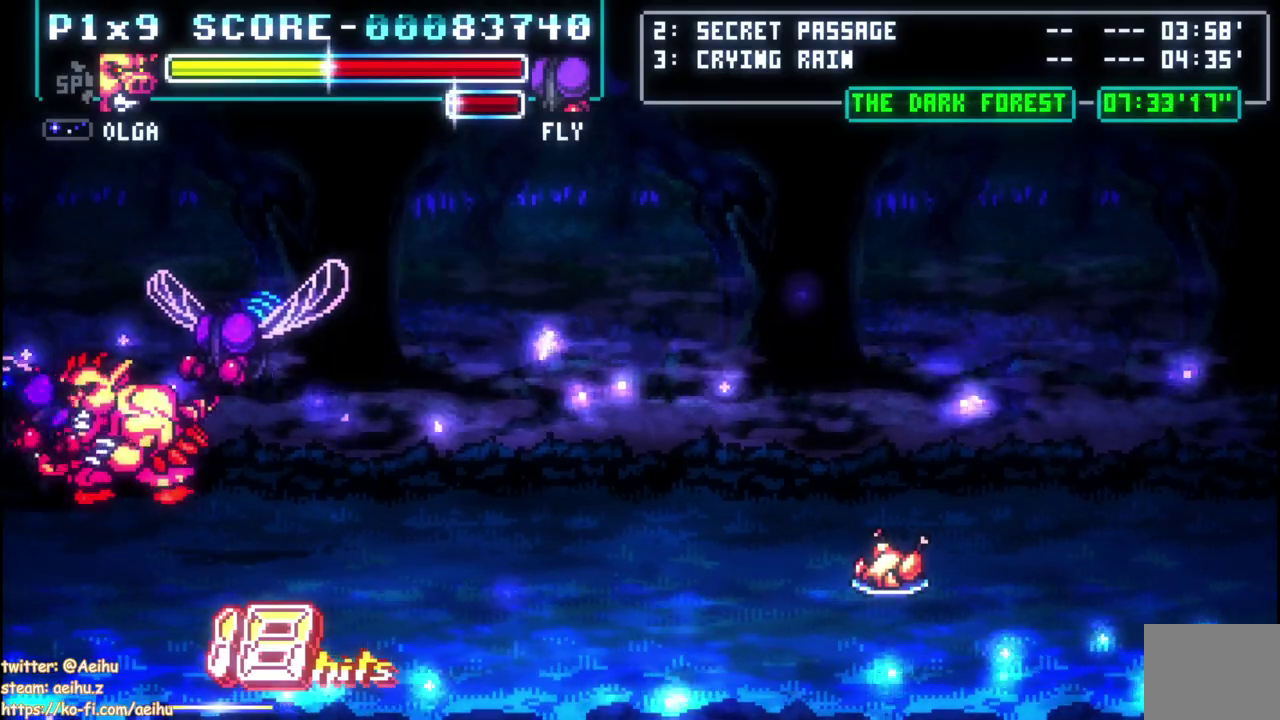
{"buttons": [], "left_stick": "center", "right_stick": "center", "events": [[17, "SQUARE", "up"], [83, "SQUARE", "down"], [183, "SQUARE", "up"], [233, "SQUARE", "down"], [350, "SQUARE", "up"]]}
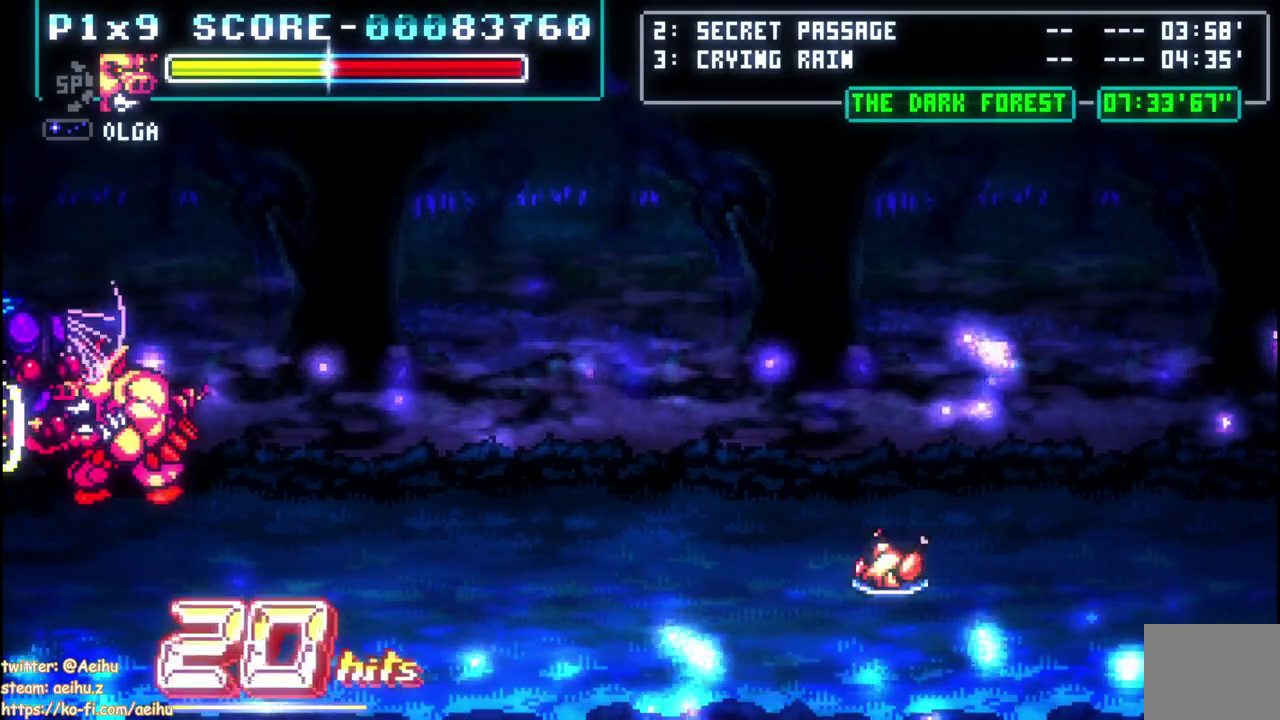
{"buttons": ["DPAD_DOWN", "DPAD_RIGHT"], "left_stick": "center", "right_stick": "center", "events": [[100, "DPAD_RIGHT", "down"], [167, "DPAD_RIGHT", "up"], [233, "DPAD_RIGHT", "down"], [367, "DPAD_DOWN", "down"]]}
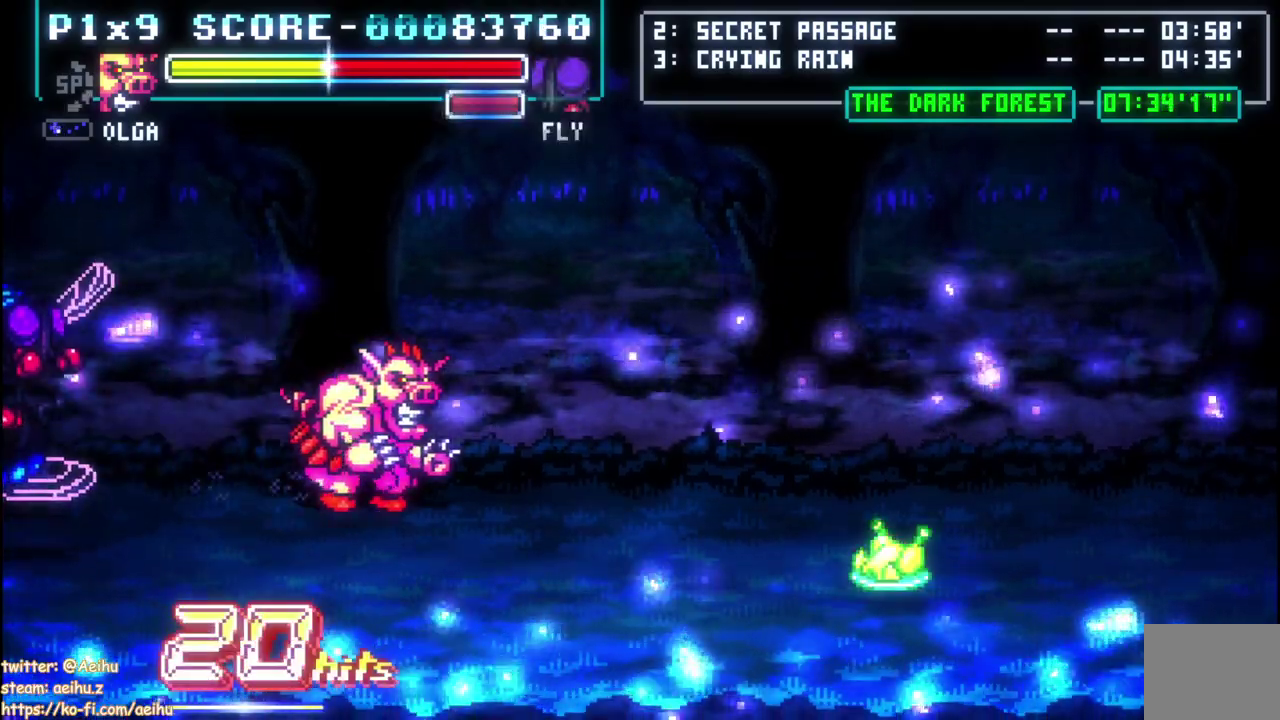
{"buttons": ["DPAD_DOWN", "DPAD_RIGHT"], "left_stick": "center", "right_stick": "center", "events": []}